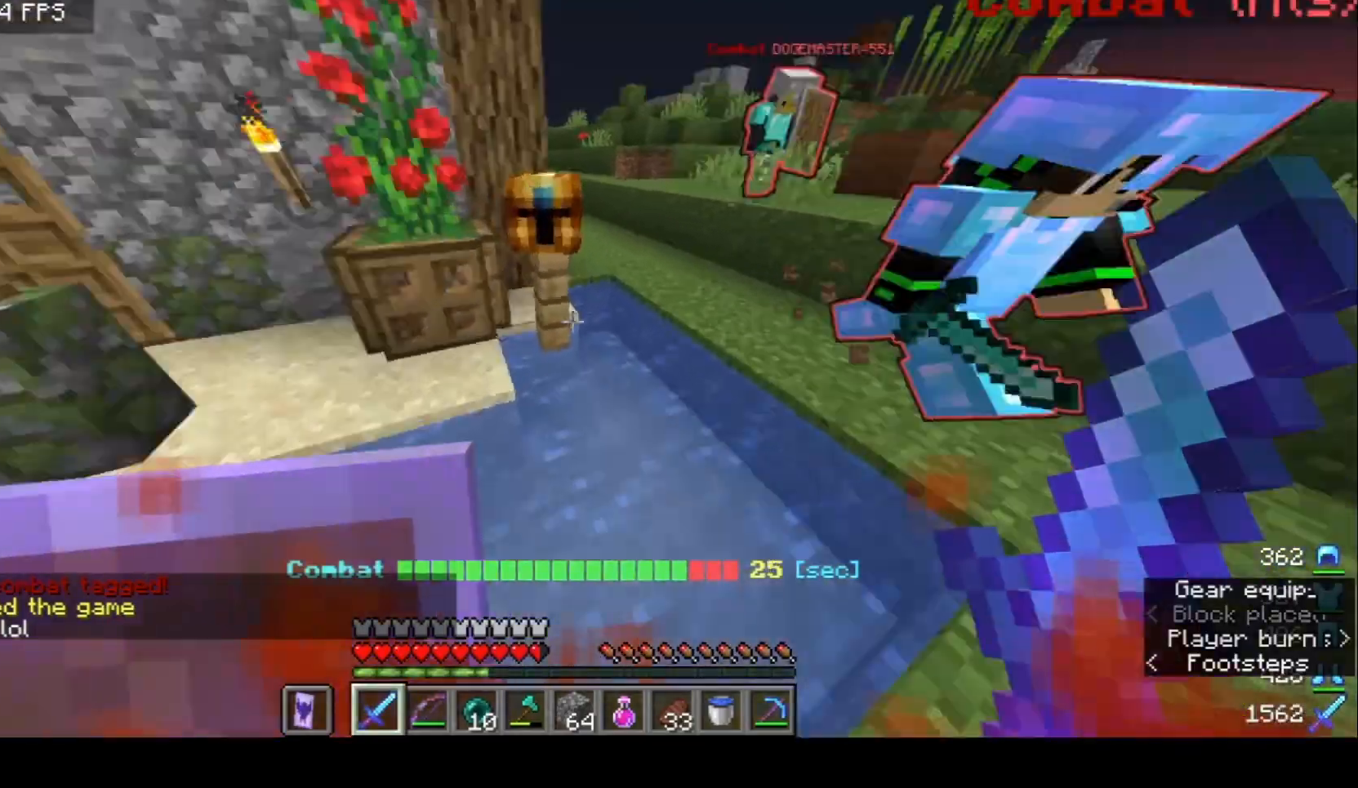
Gameplay with keyboard and mouse; each line is a JSON object with the keys and mouse buttons held at the frame after it. "events" lists presses ("down") and releases ("up") of "a", "d", "s", "w", "mouse_left" and "mouse_right" between this image and that frame as [ms after this image, input, new state], when the widget could be followed in between. "mouse_left", "mouse_right" = the "left", "right" buttons of the "mouse" list. No other keys are recorded. Fast repeated clicks can show as one long hold. Mouse movement is not recorded.
{"keys": ["d", "w"], "mouse": [], "events": [[67, "d", "down"]]}
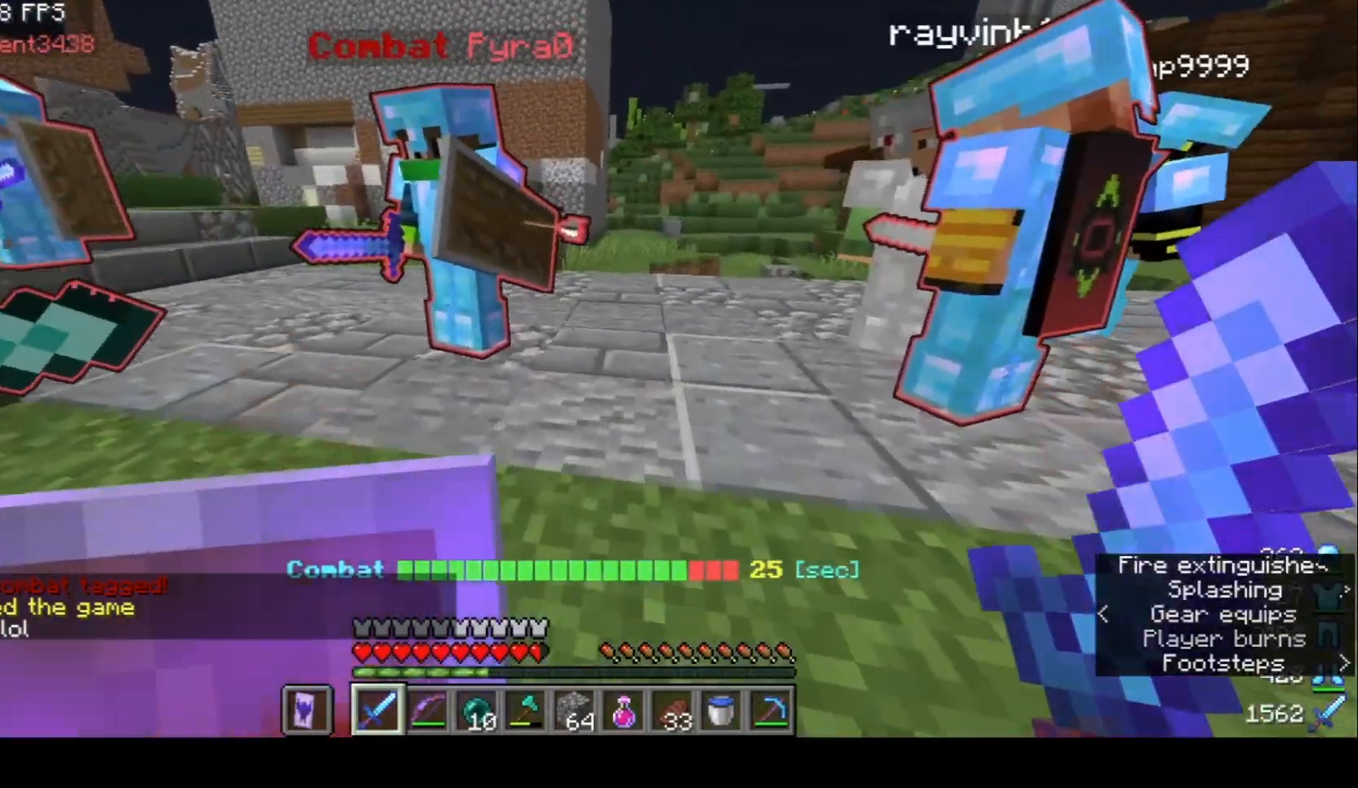
{"keys": ["w"], "mouse": [], "events": [[433, "d", "up"]]}
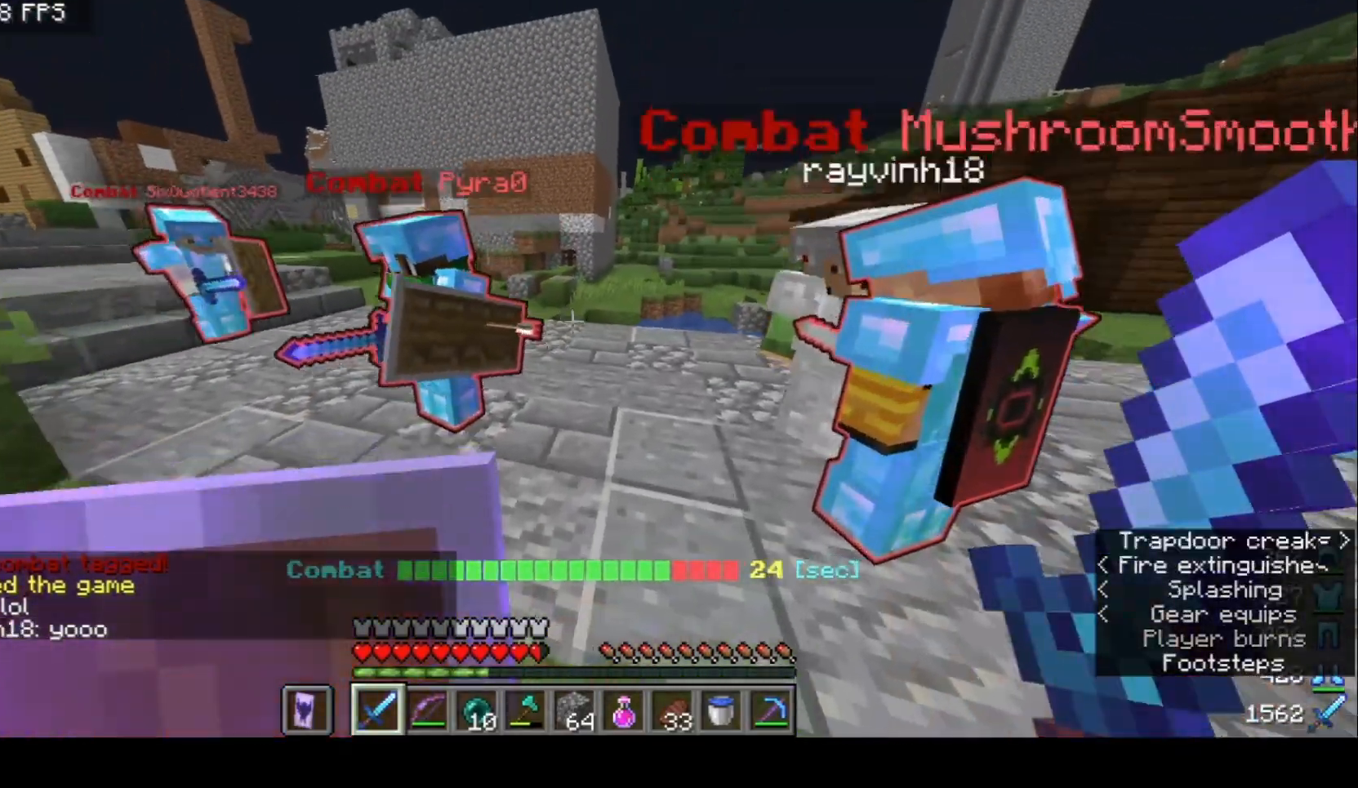
{"keys": ["d"], "mouse": [], "events": [[400, "d", "down"], [433, "w", "up"]]}
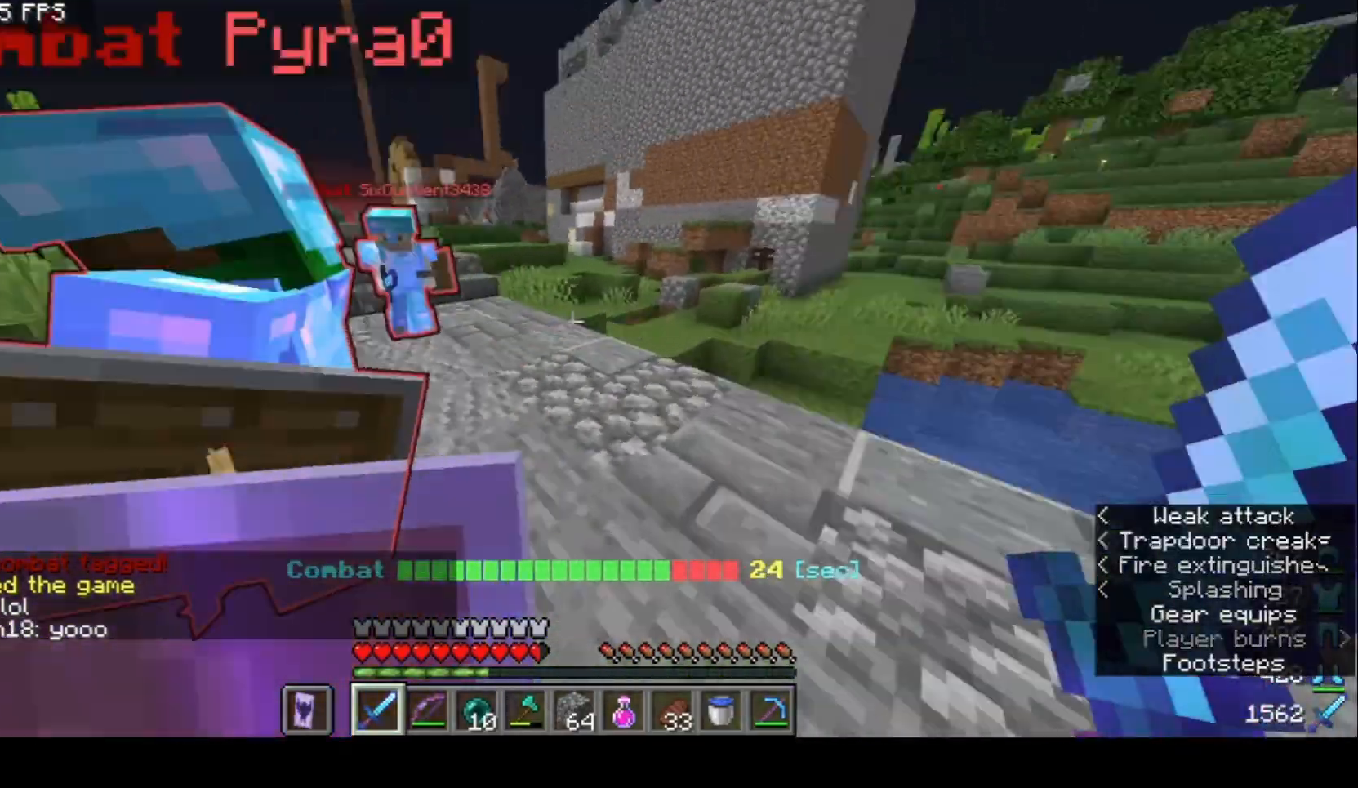
{"keys": [], "mouse": [], "events": [[67, "d", "up"]]}
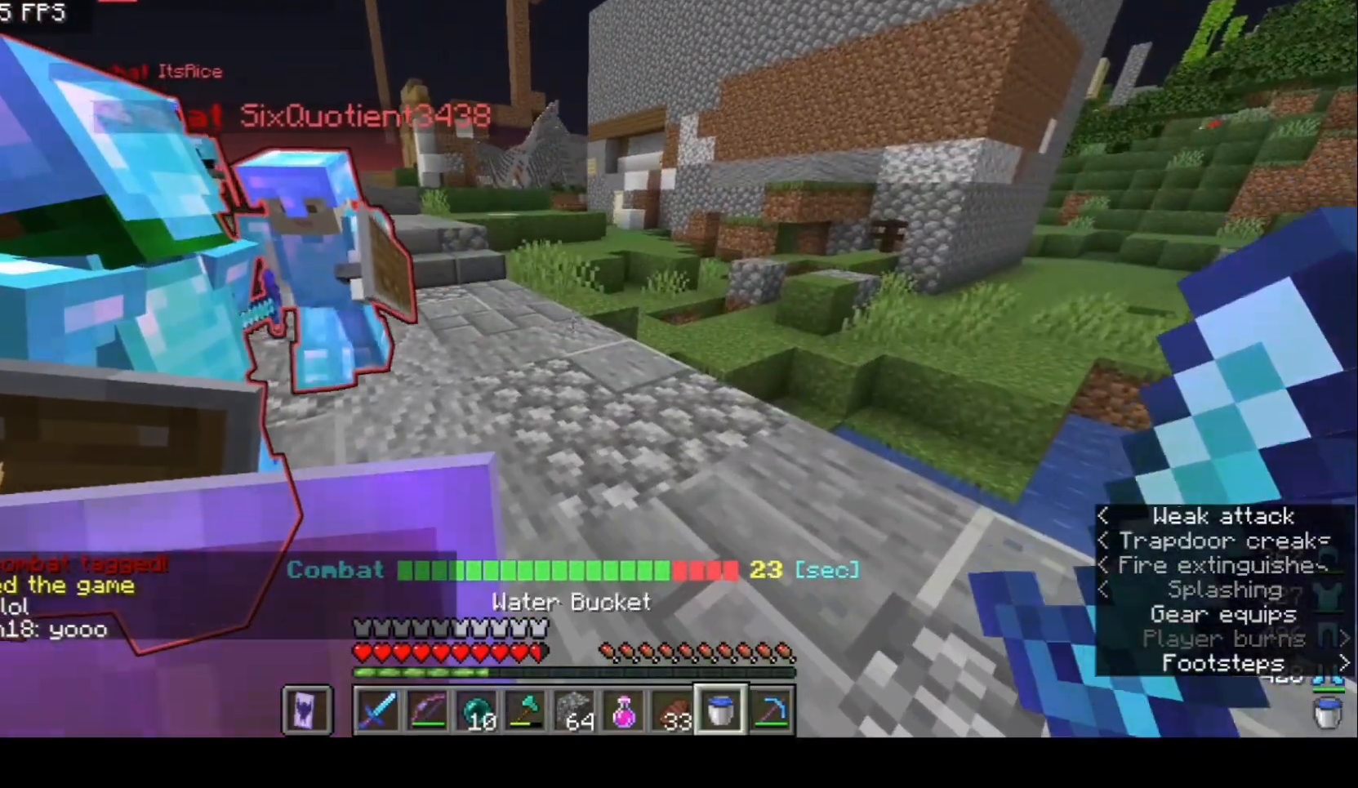
{"keys": ["w"], "mouse": ["right"], "events": [[200, "d", "down"], [267, "w", "down"], [433, "d", "up"], [500, "mouse_right", "down"]]}
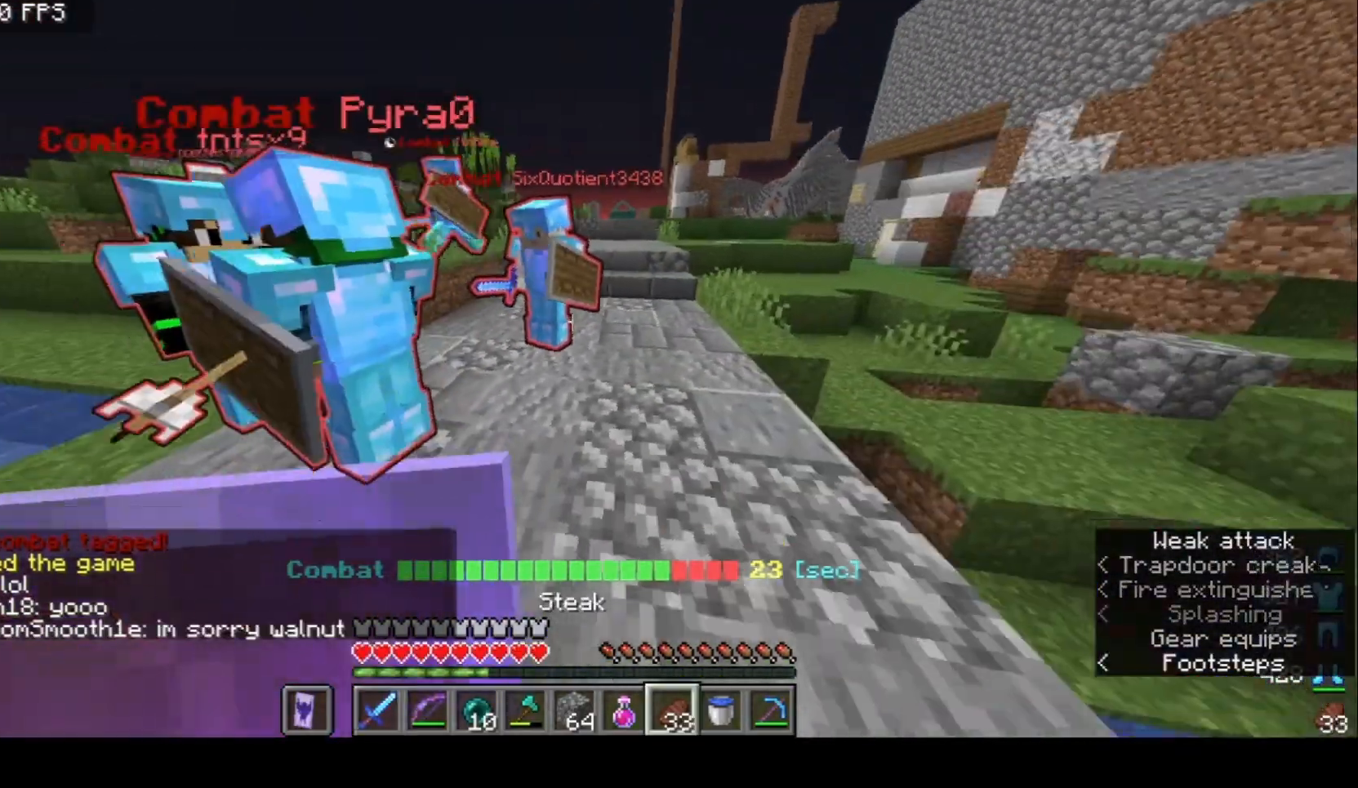
{"keys": ["w"], "mouse": ["right"], "events": []}
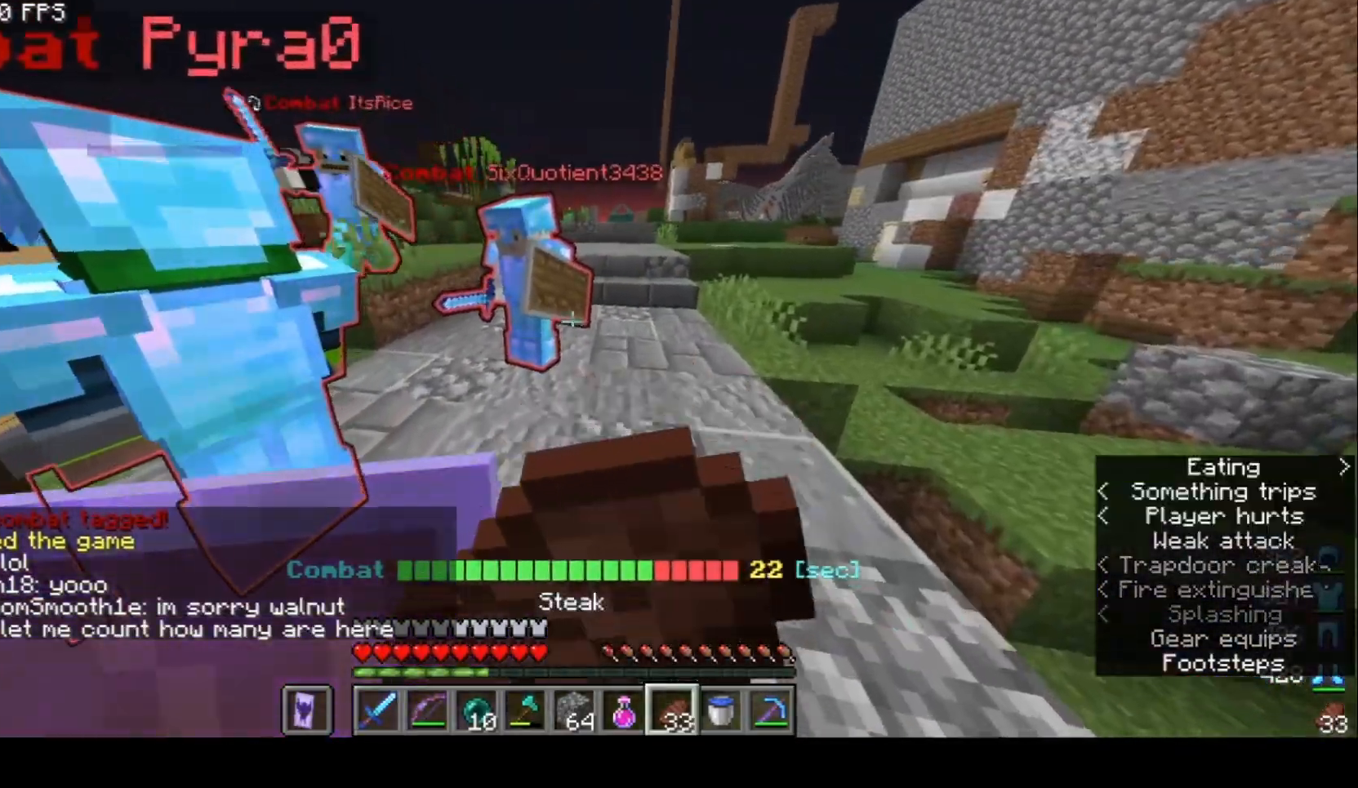
{"keys": ["d", "w"], "mouse": ["right"], "events": [[67, "d", "down"]]}
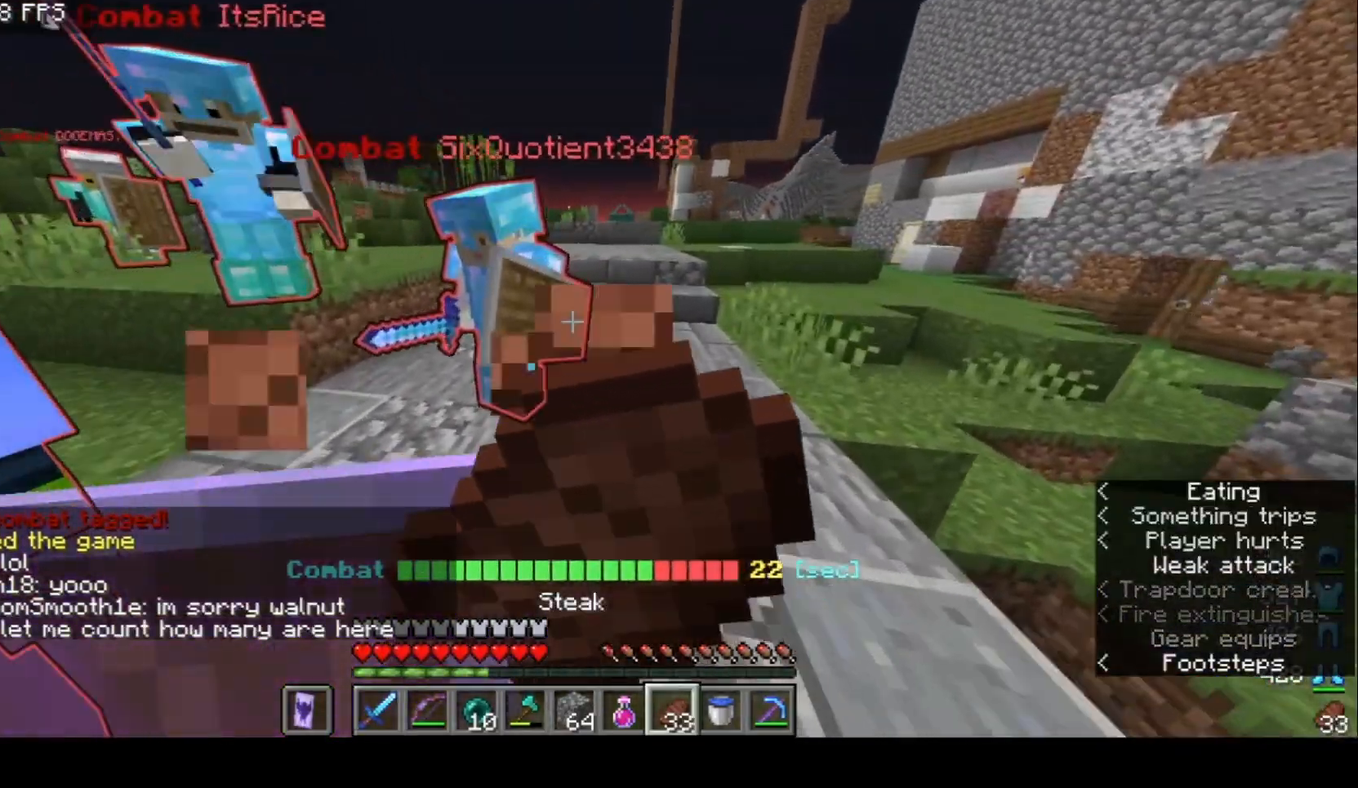
{"keys": ["d", "w"], "mouse": ["right"], "events": []}
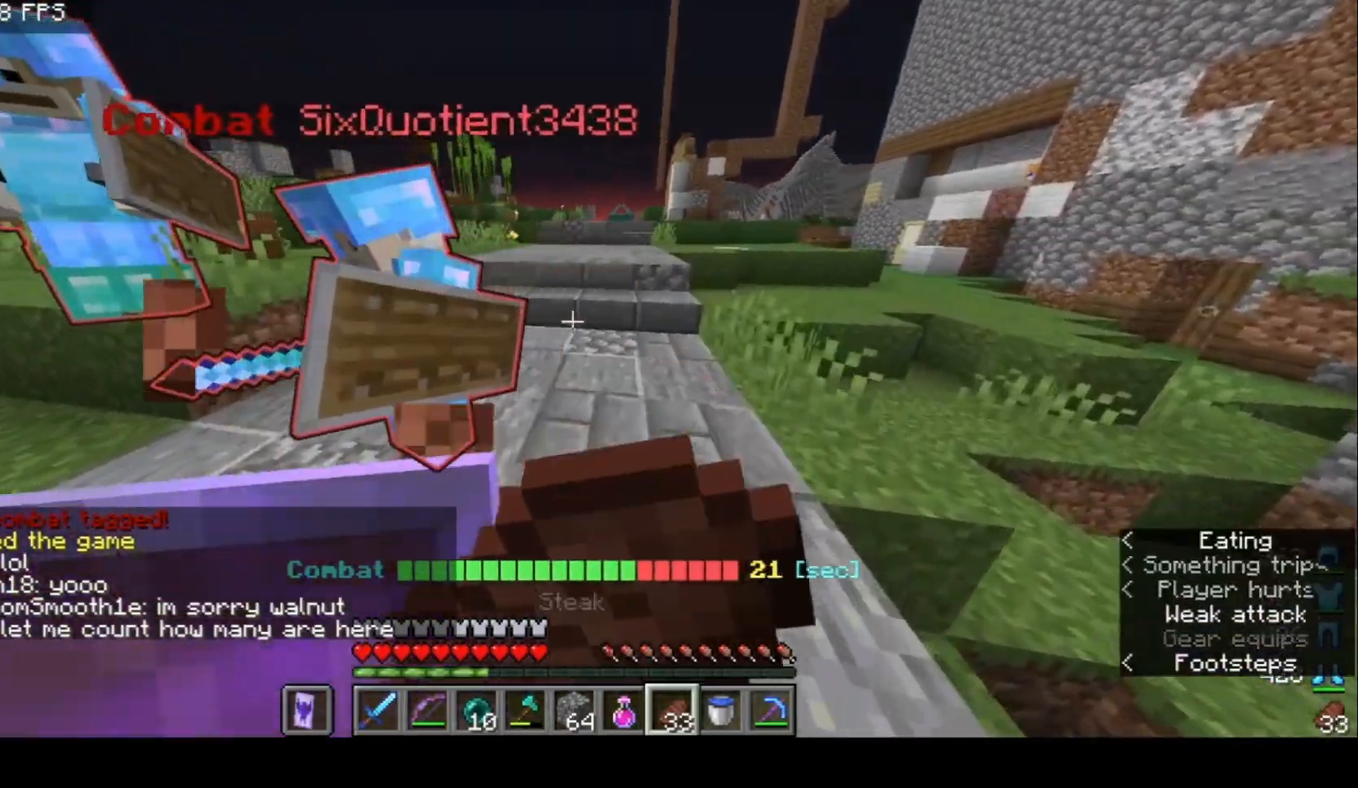
{"keys": ["w"], "mouse": ["right"], "events": [[467, "d", "up"]]}
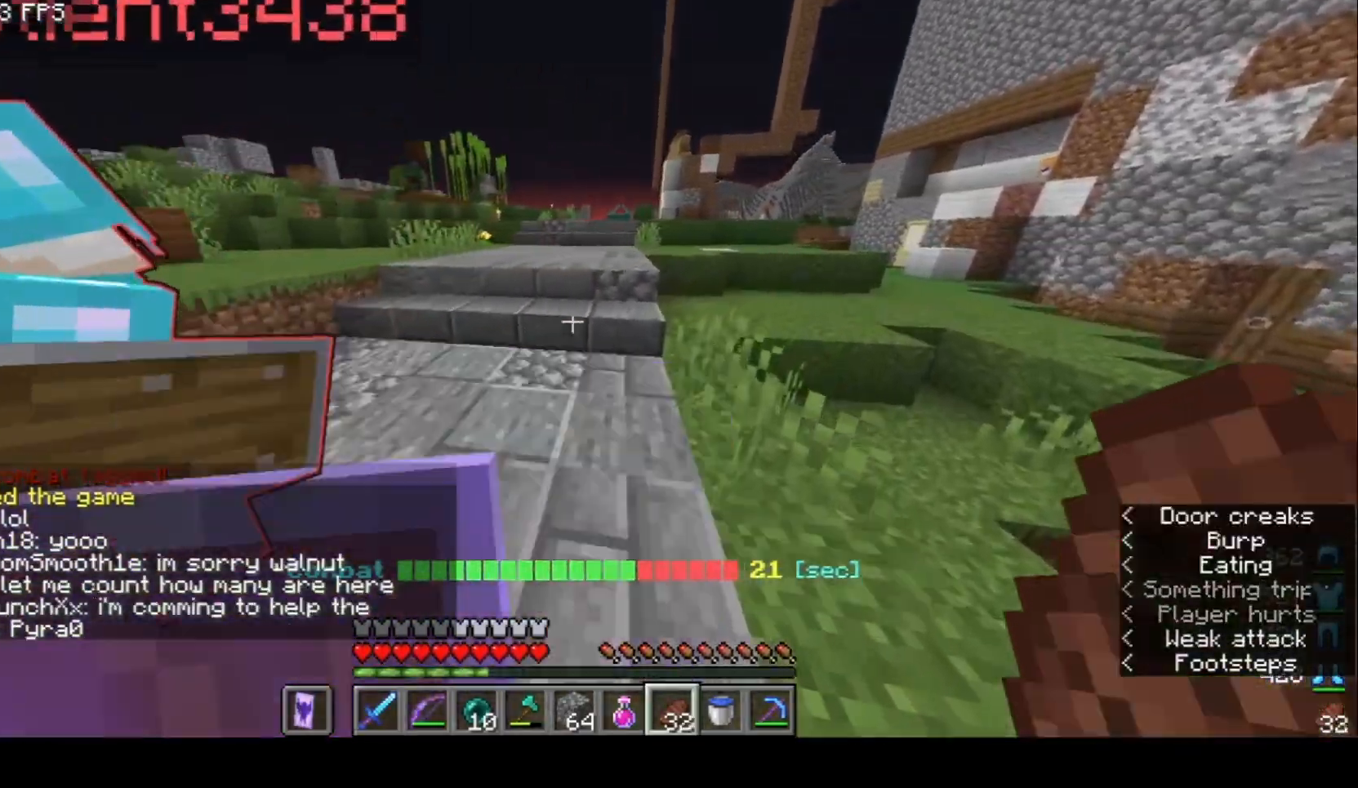
{"keys": ["w"], "mouse": [], "events": [[33, "mouse_right", "up"]]}
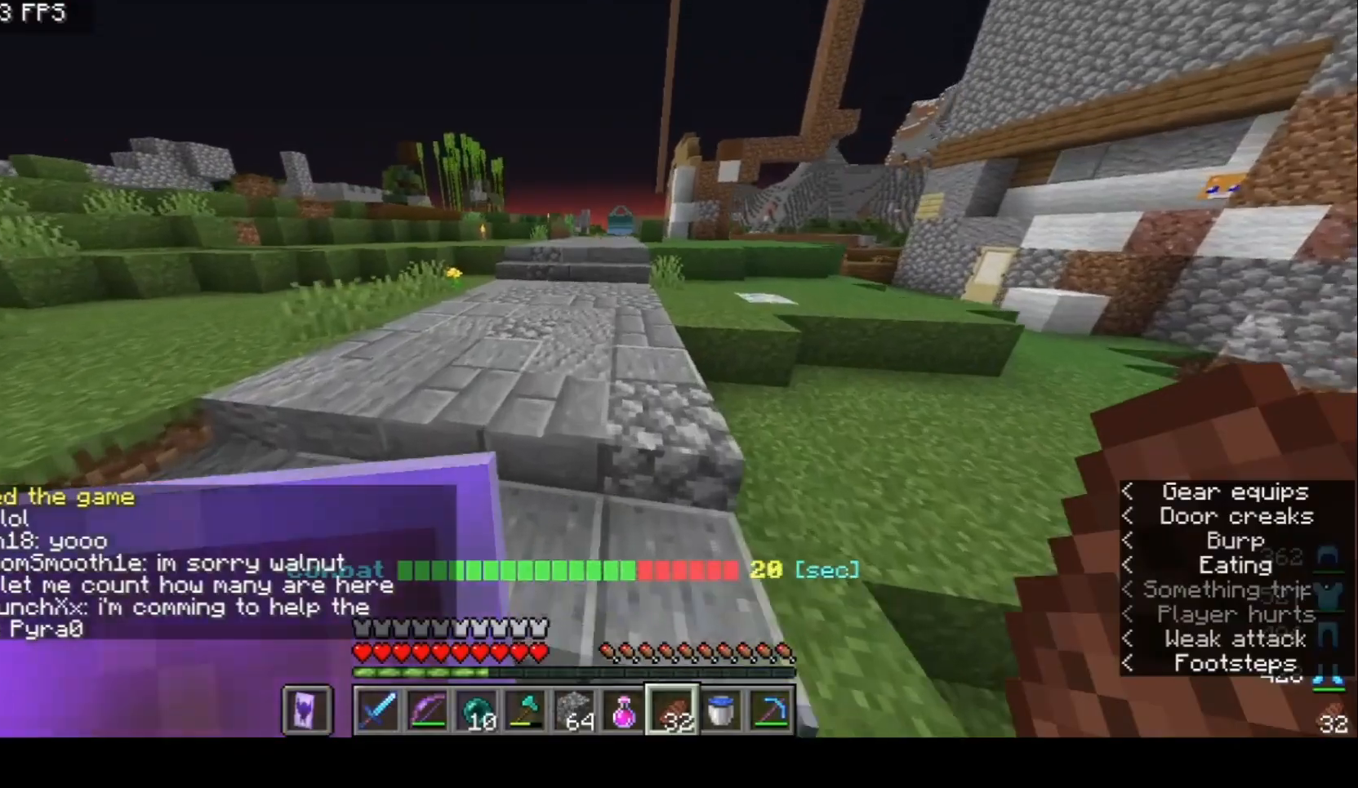
{"keys": ["w"], "mouse": [], "events": []}
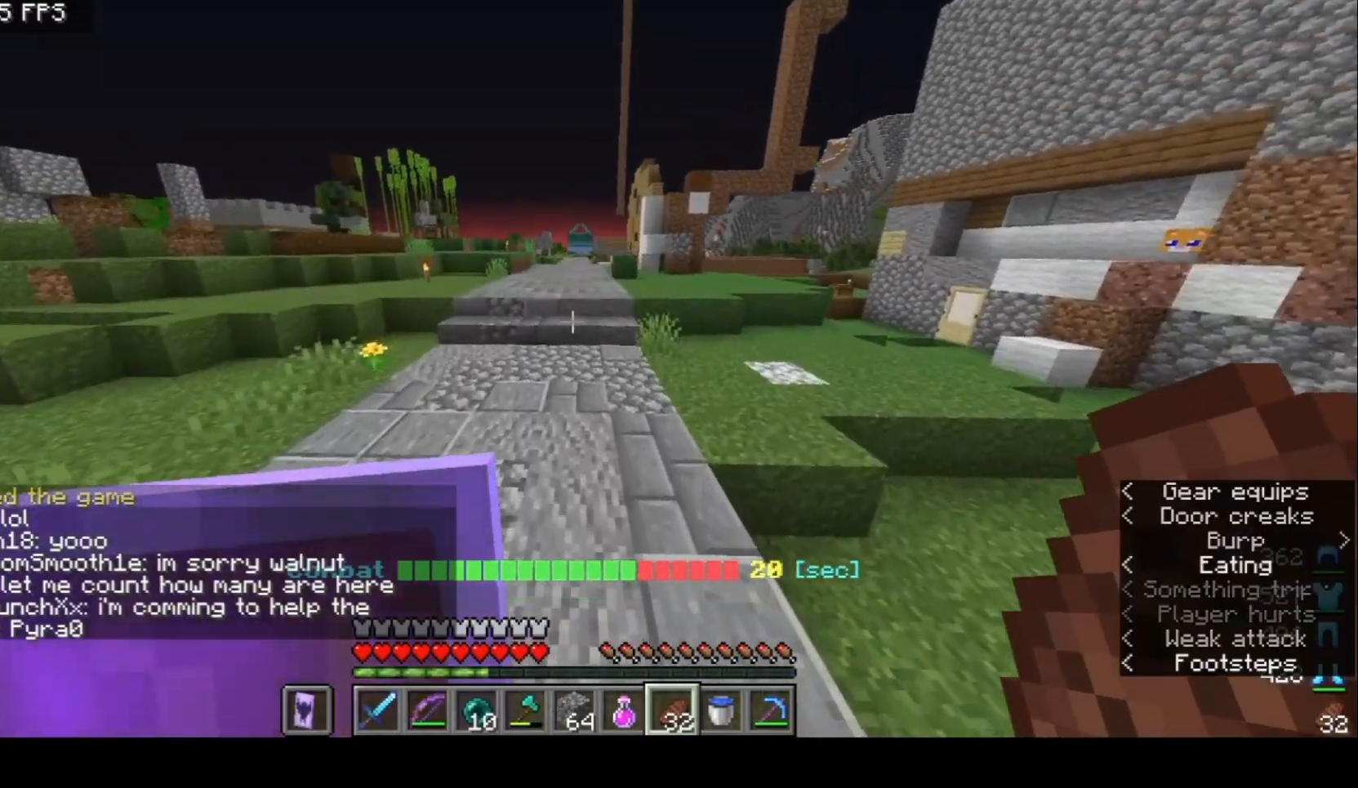
{"keys": ["w"], "mouse": [], "events": []}
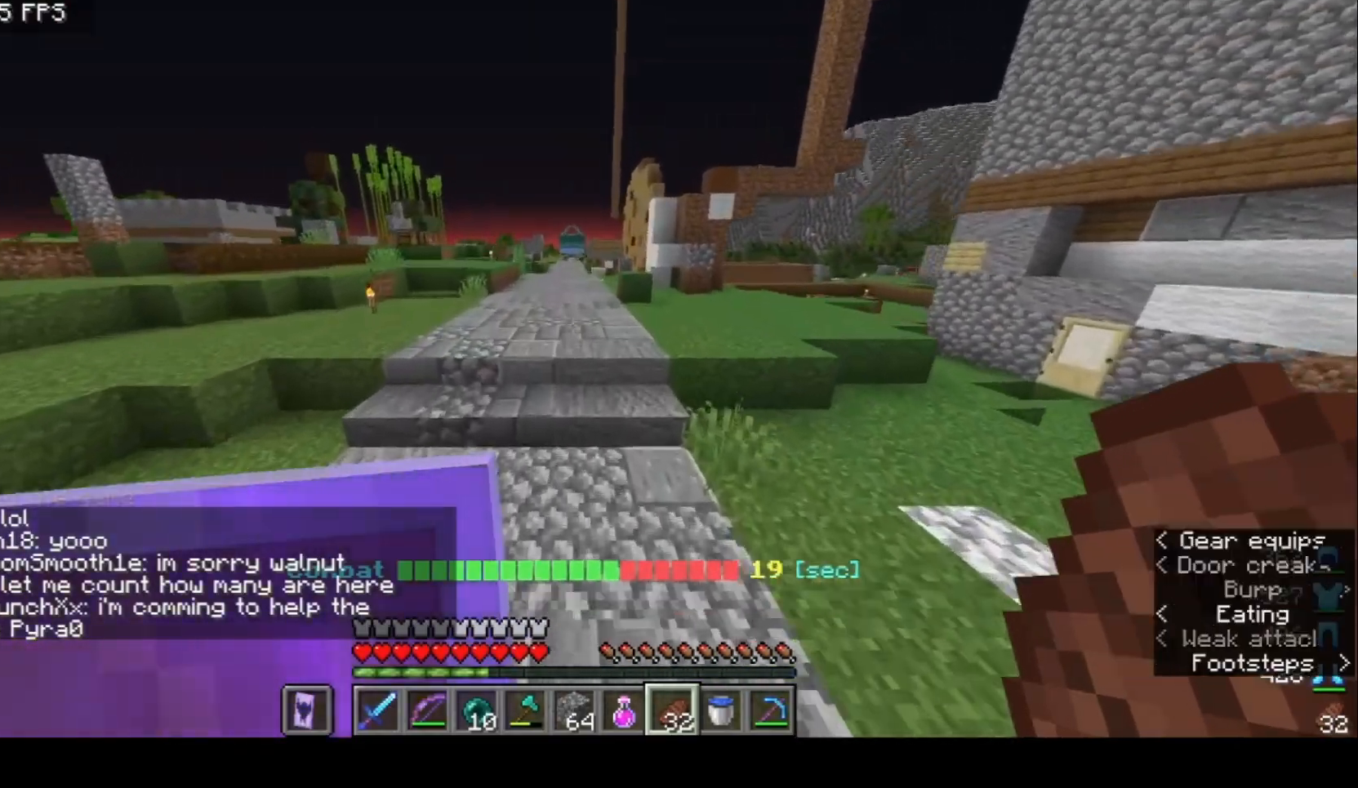
{"keys": ["w"], "mouse": [], "events": []}
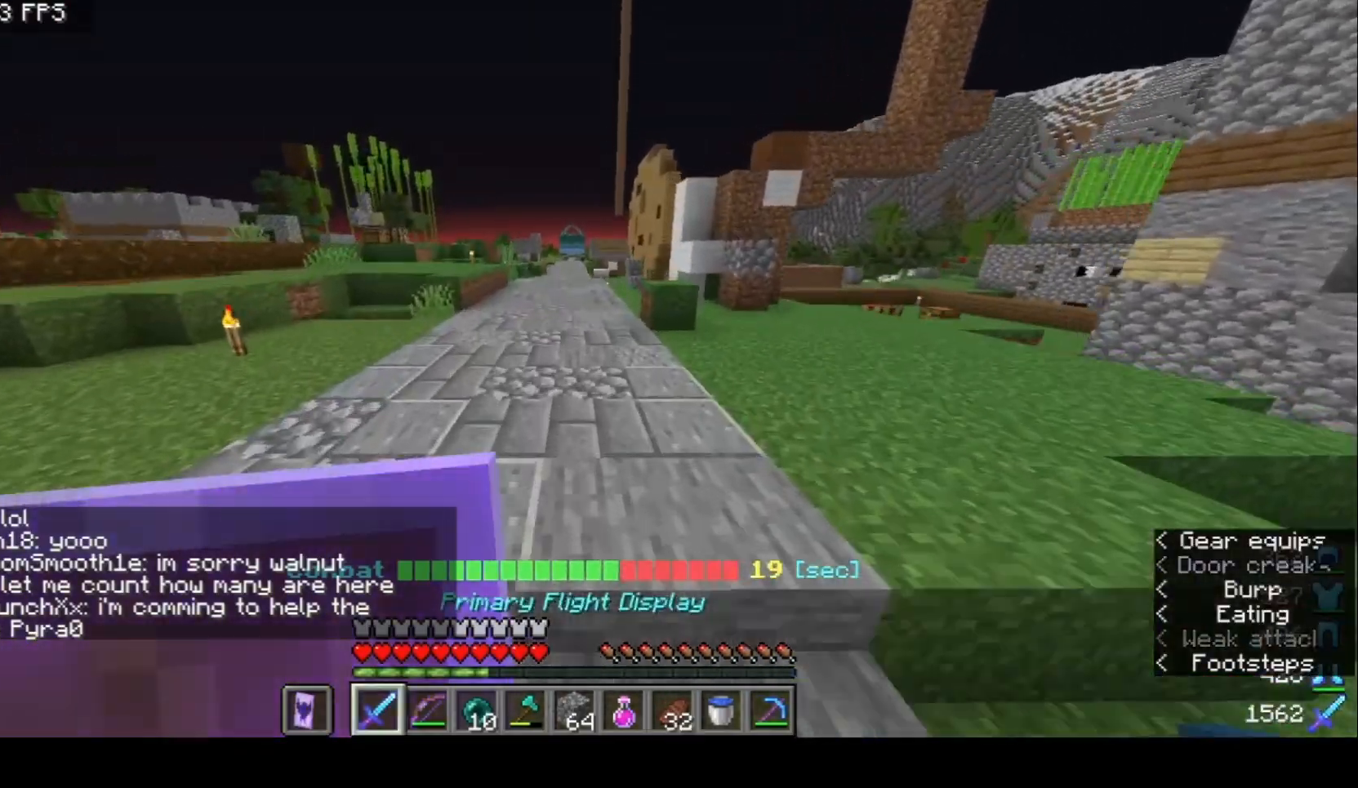
{"keys": ["w"], "mouse": [], "events": []}
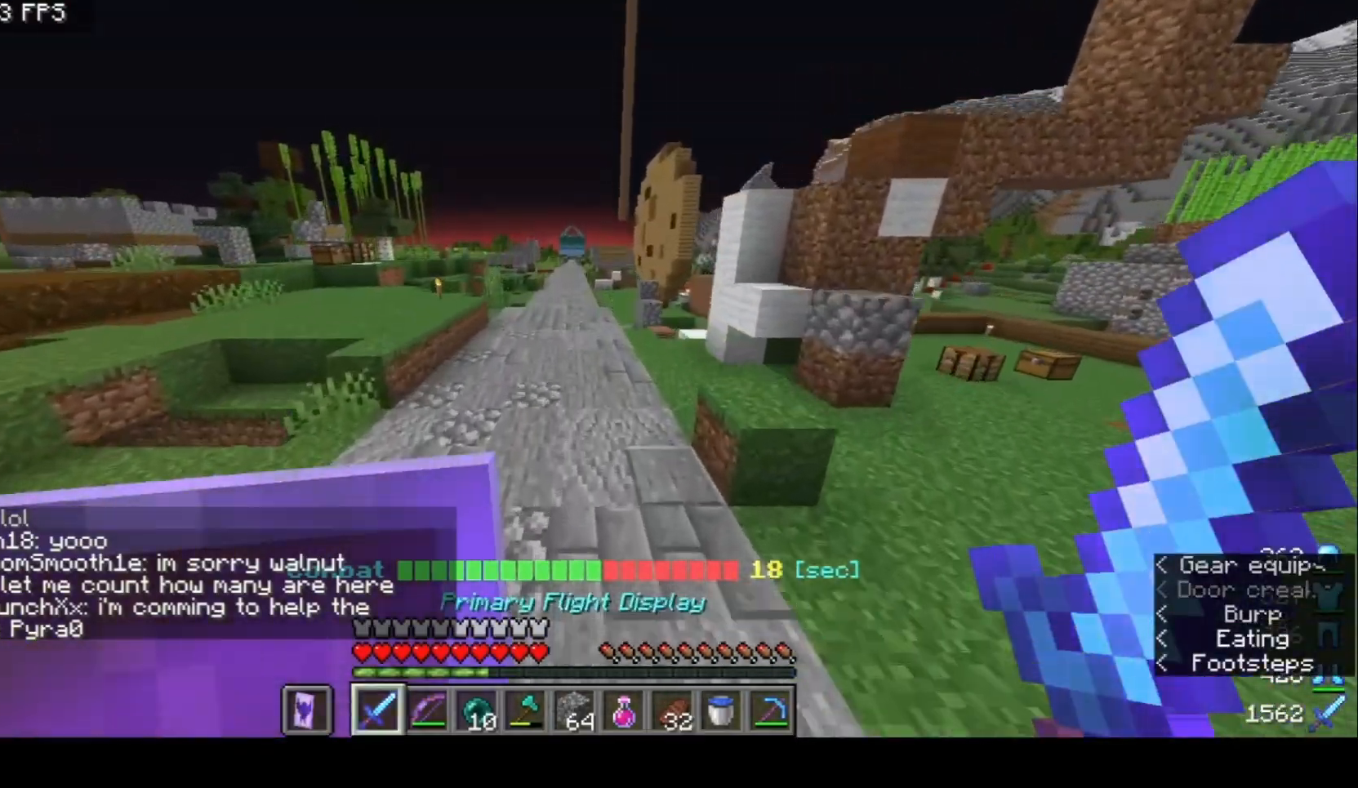
{"keys": ["w"], "mouse": [], "events": []}
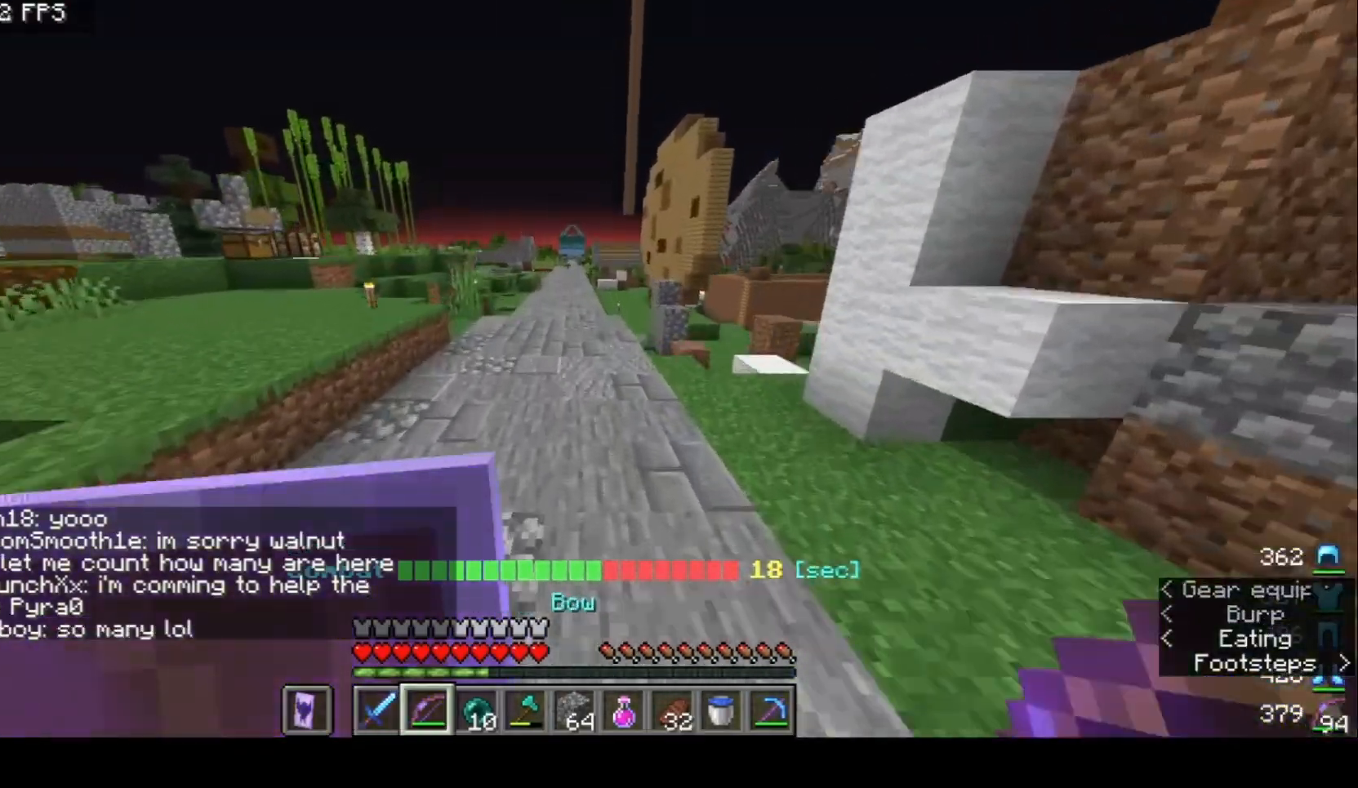
{"keys": ["w"], "mouse": [], "events": []}
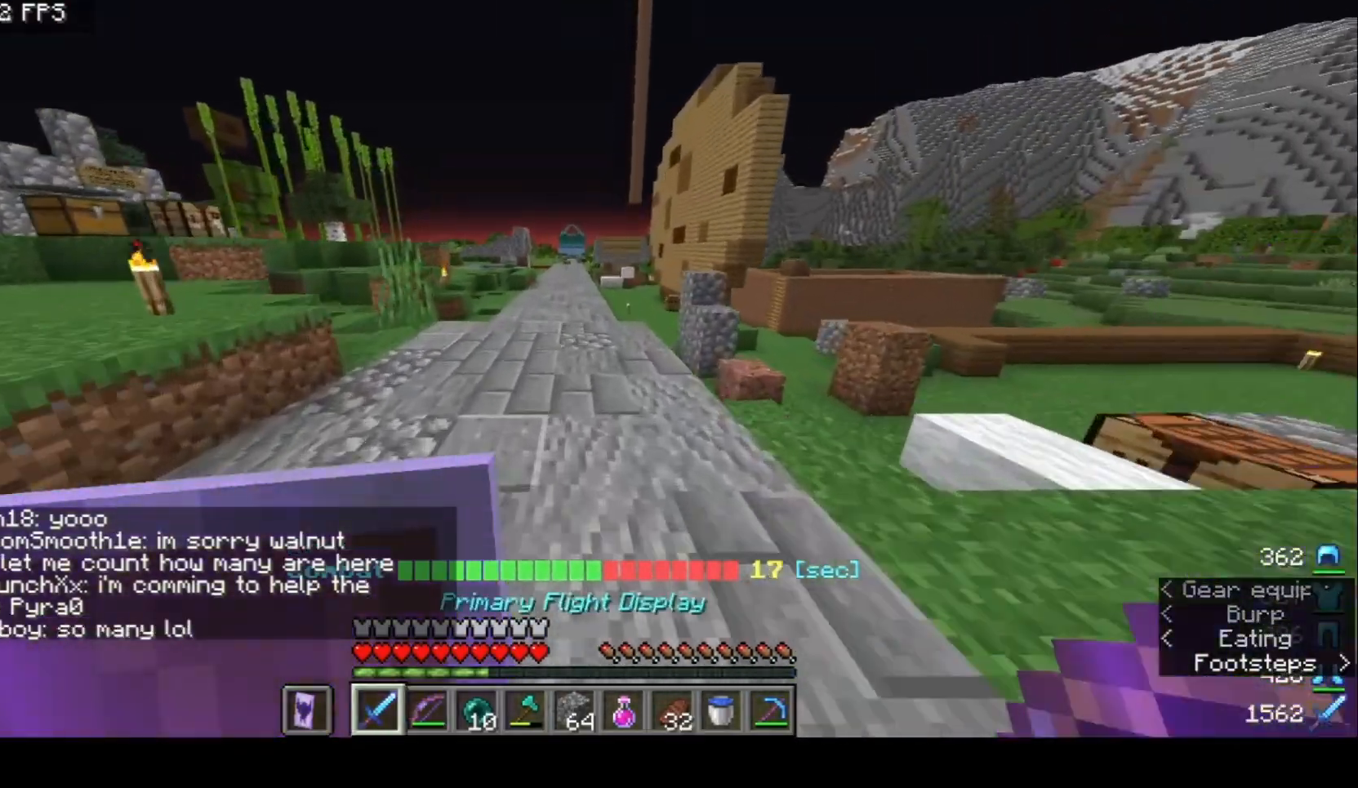
{"keys": [], "mouse": [], "events": [[400, "w", "up"]]}
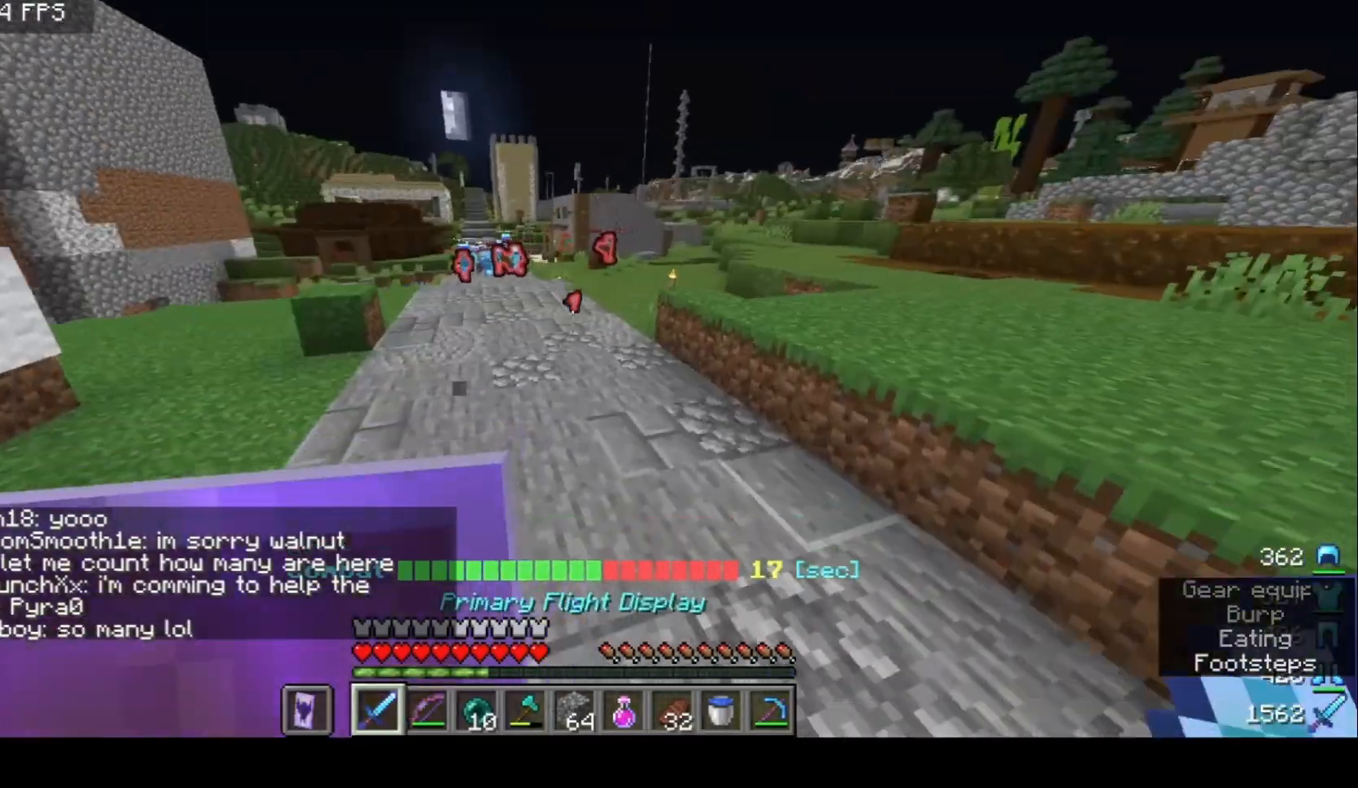
{"keys": [], "mouse": [], "events": []}
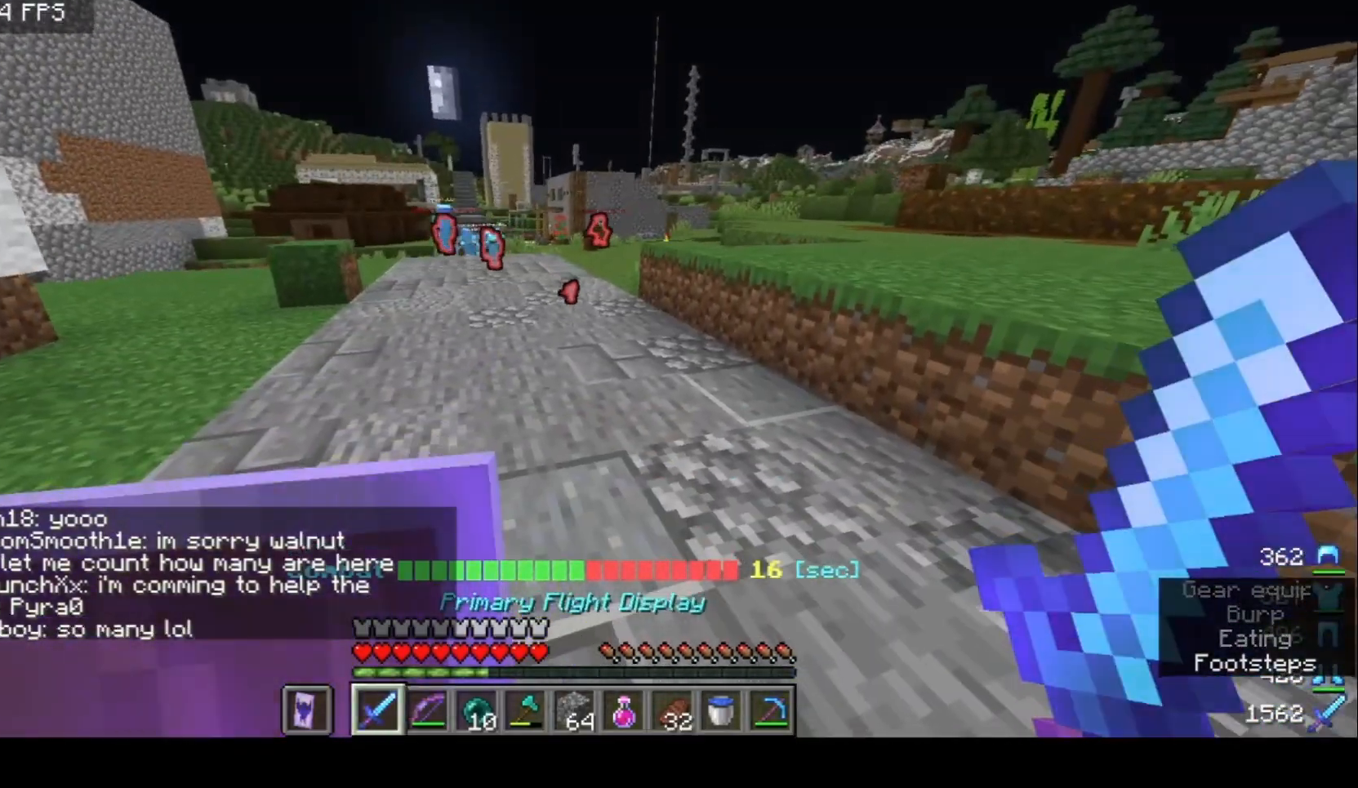
{"keys": ["w"], "mouse": [], "events": [[67, "w", "down"]]}
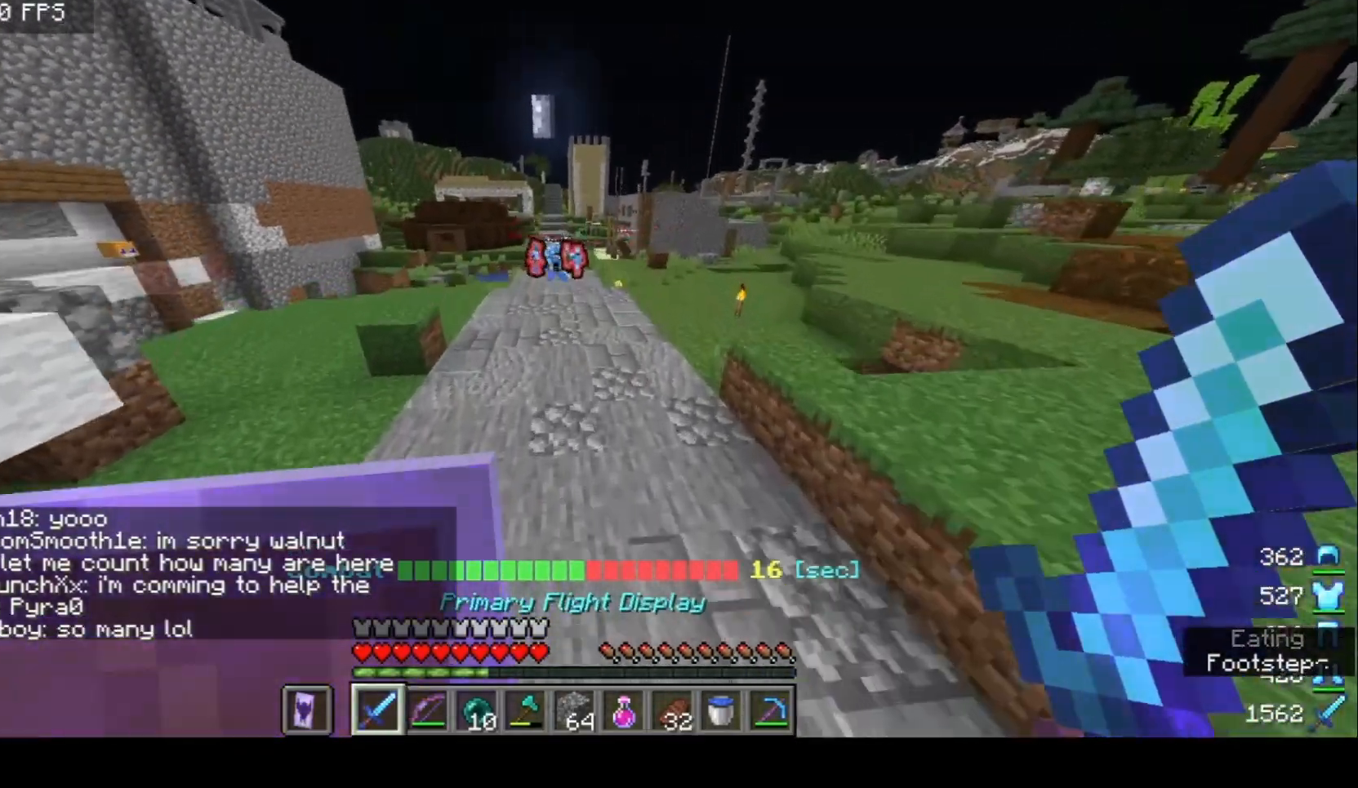
{"keys": ["w"], "mouse": [], "events": []}
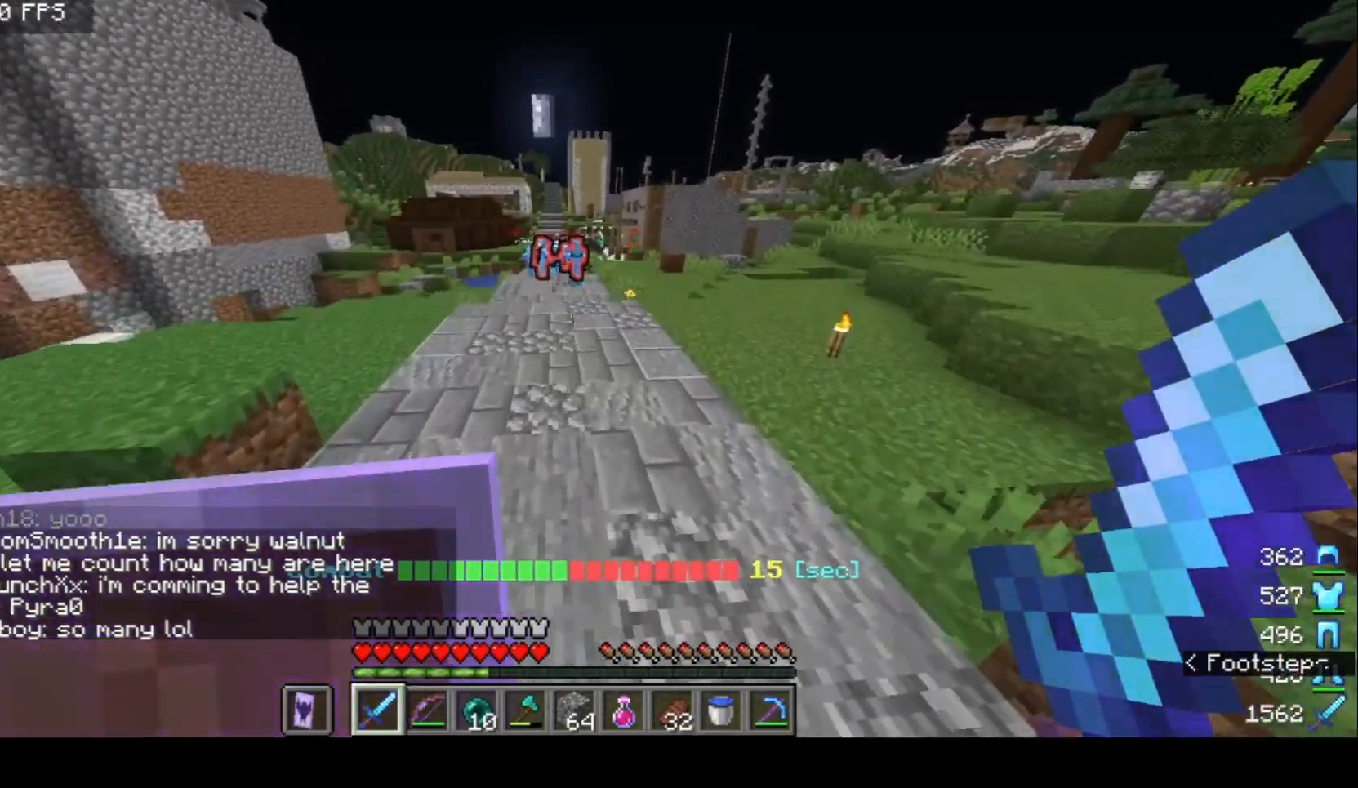
{"keys": [], "mouse": [], "events": [[367, "w", "up"]]}
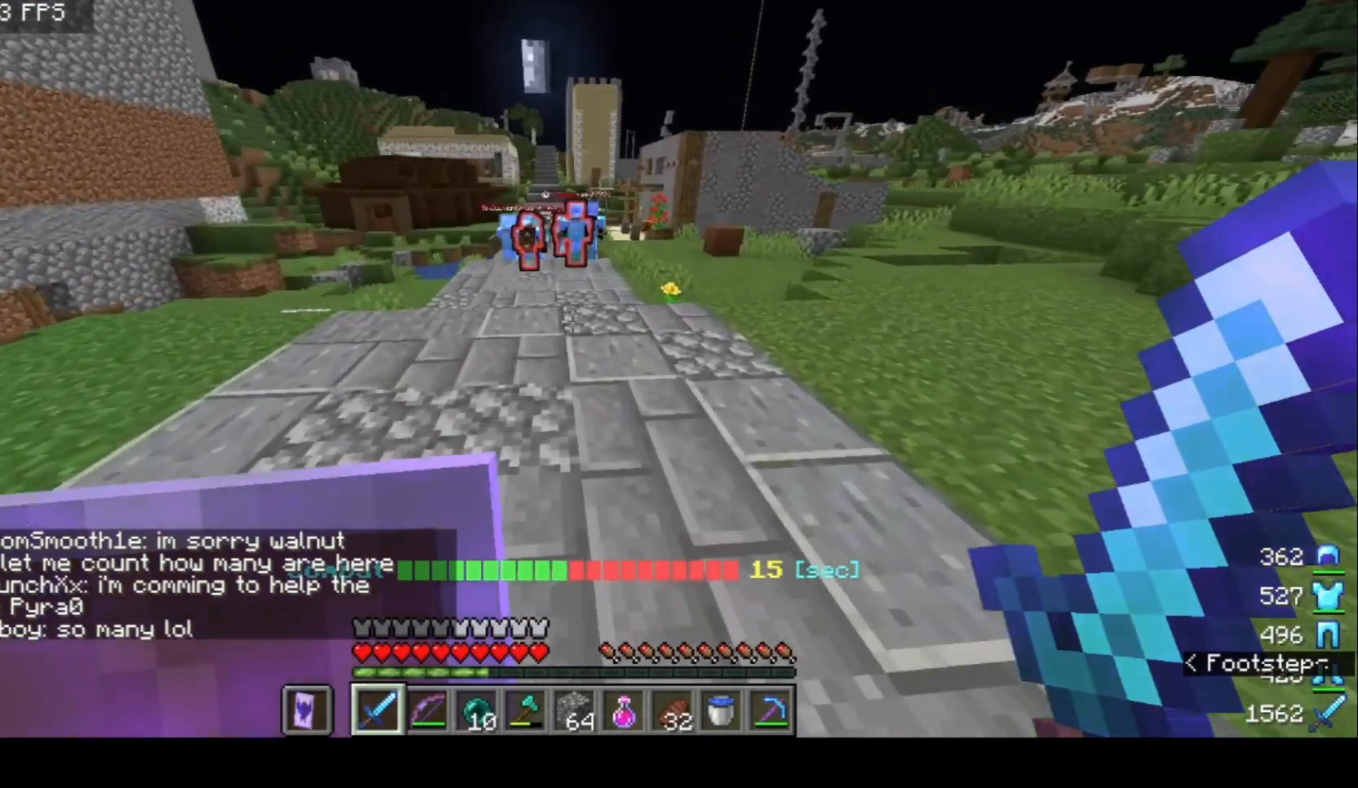
{"keys": [], "mouse": [], "events": []}
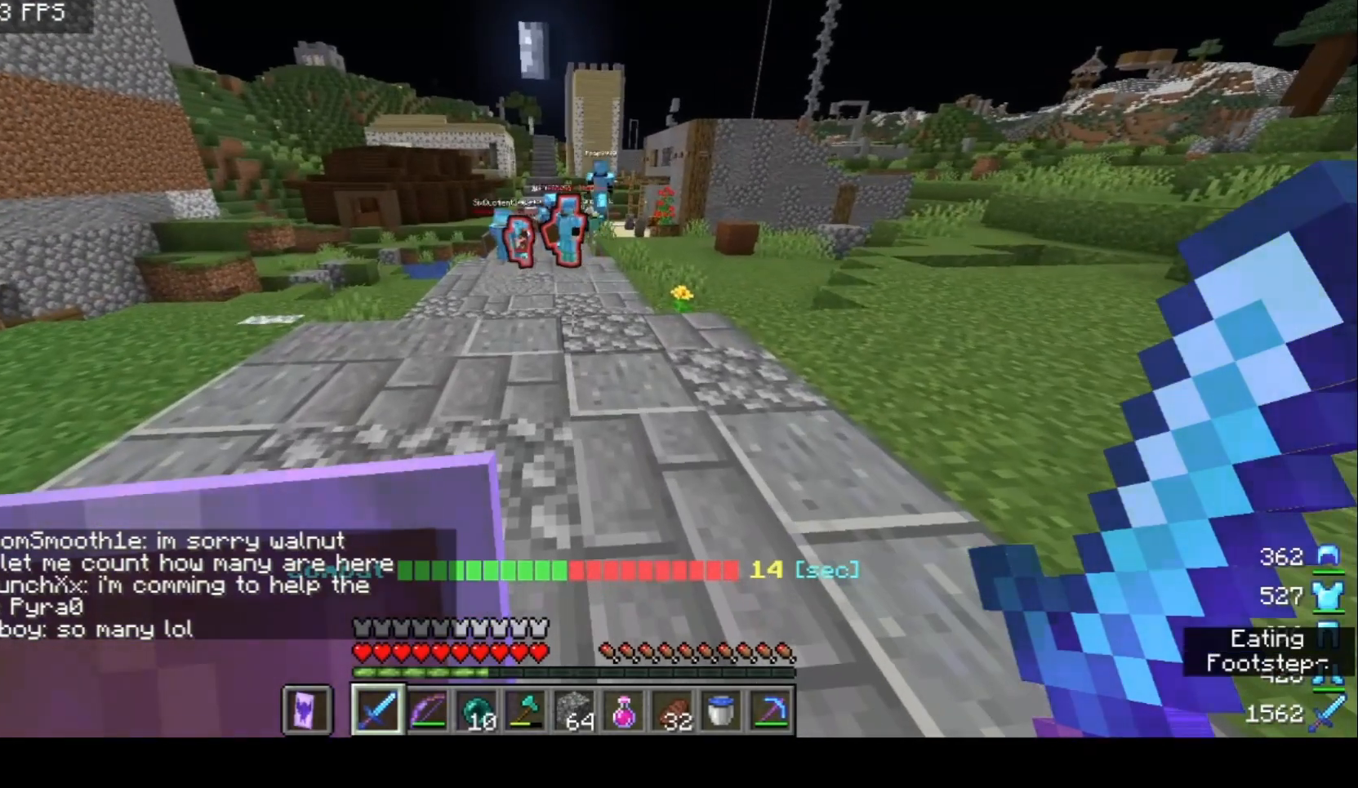
{"keys": [], "mouse": [], "events": []}
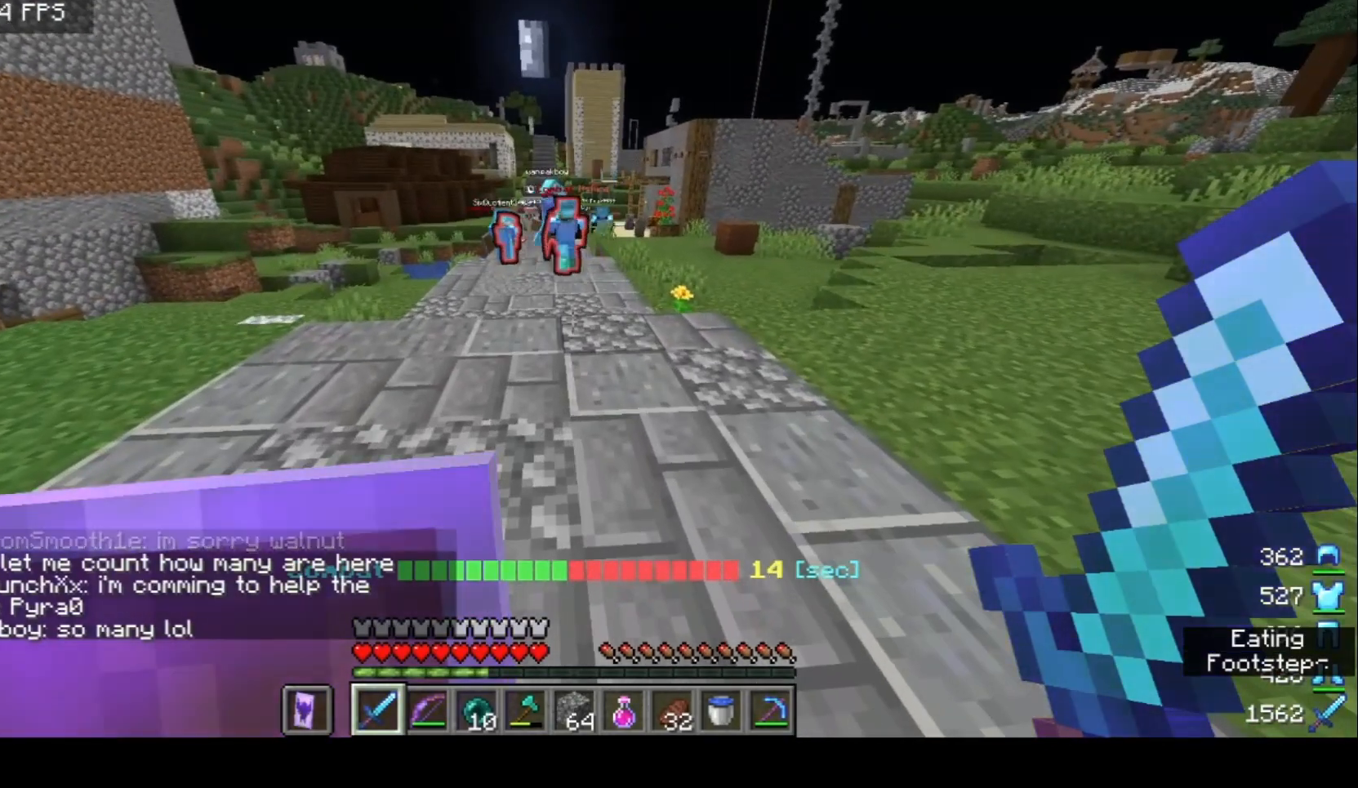
{"keys": [], "mouse": [], "events": []}
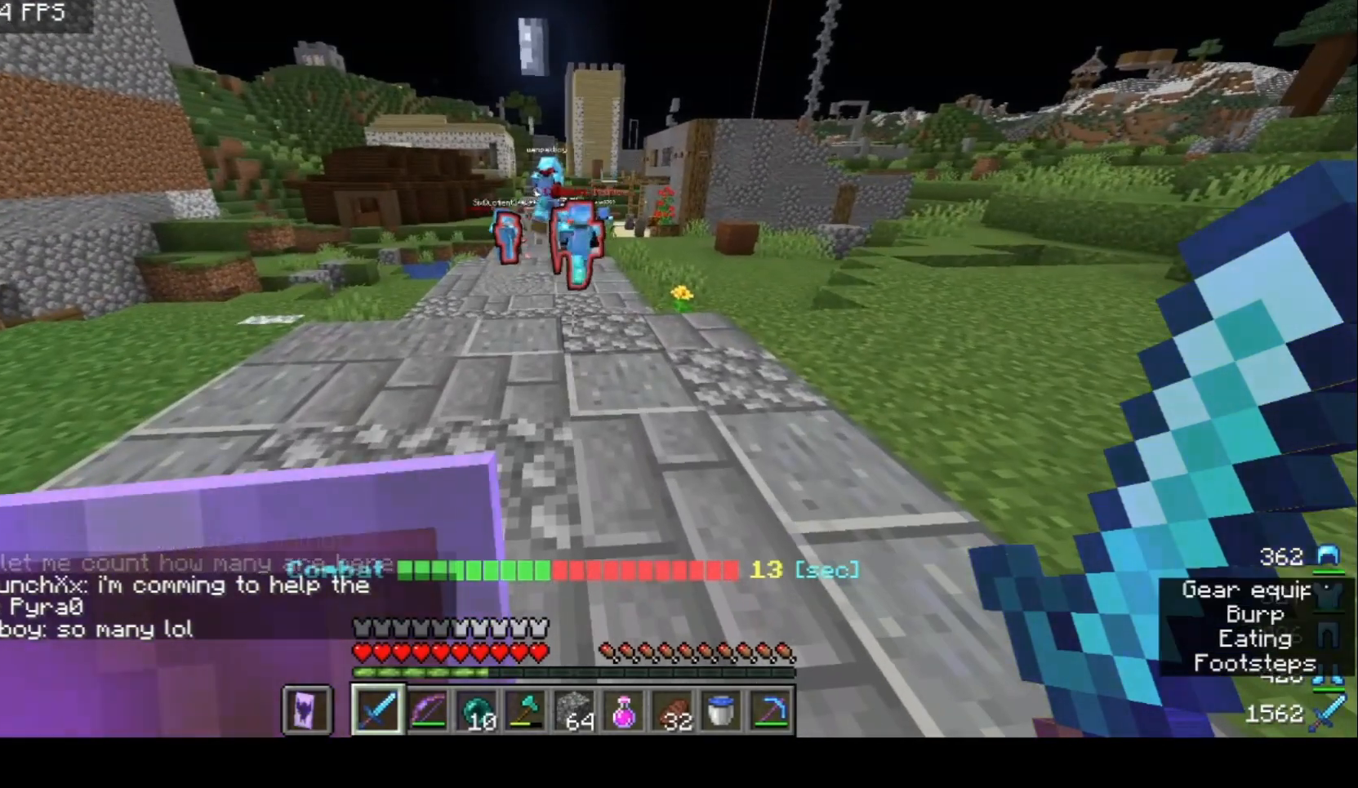
{"keys": [], "mouse": [], "events": []}
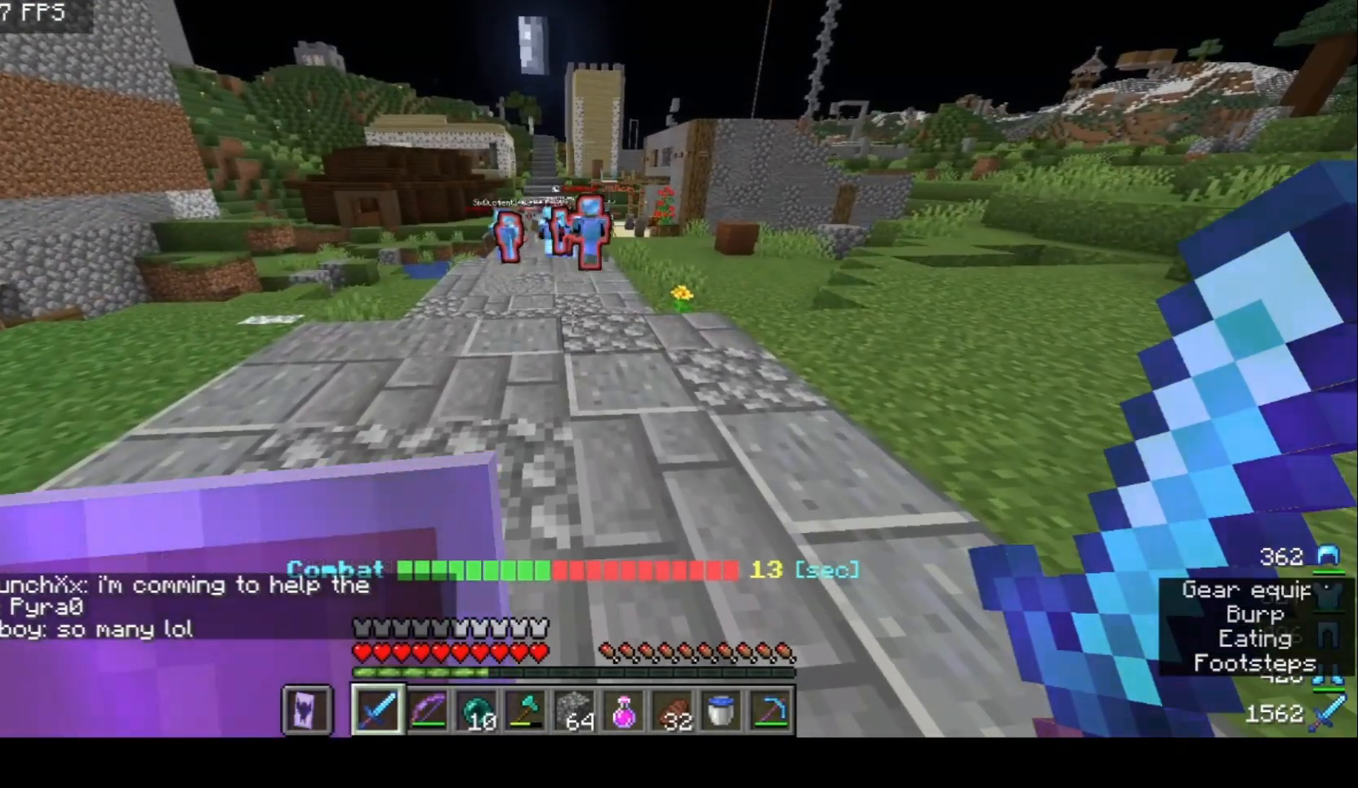
{"keys": [], "mouse": [], "events": []}
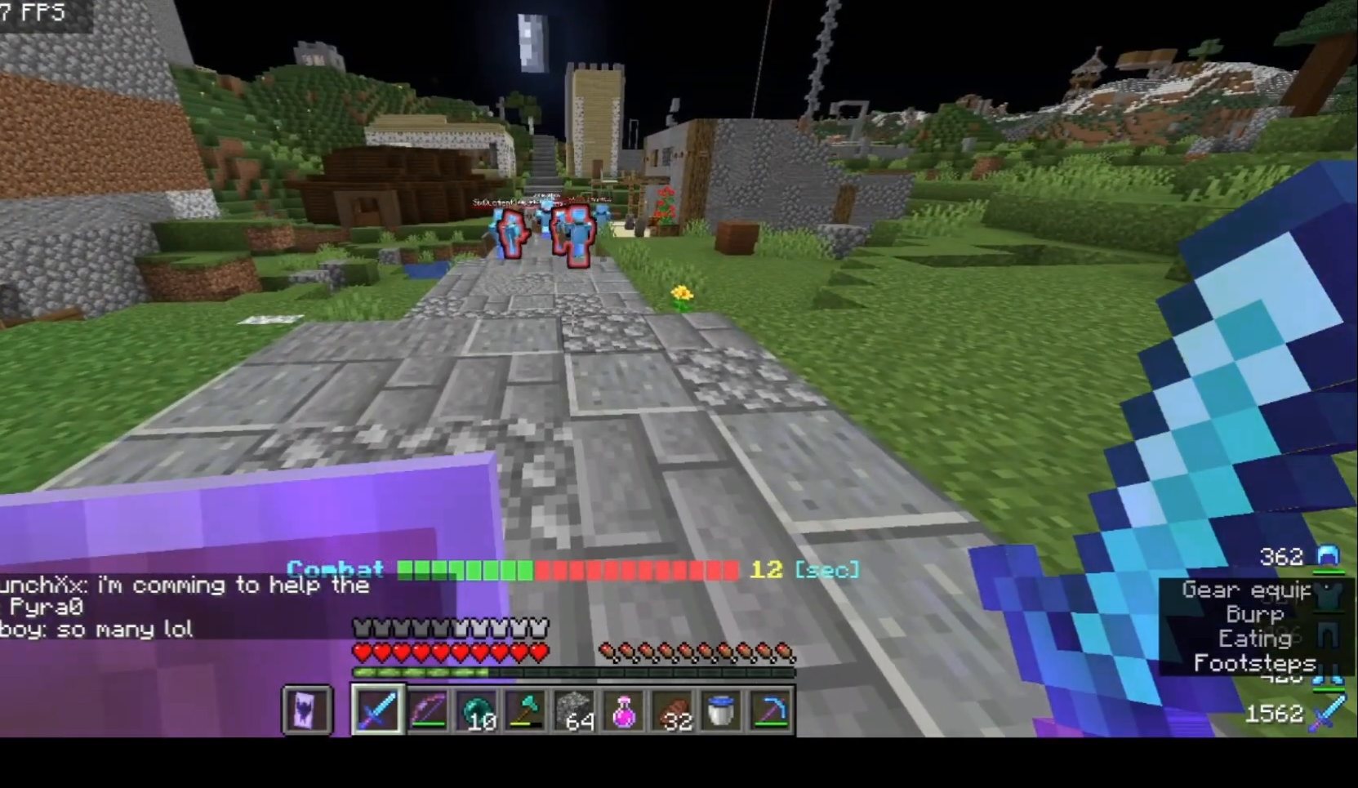
{"keys": [], "mouse": [], "events": []}
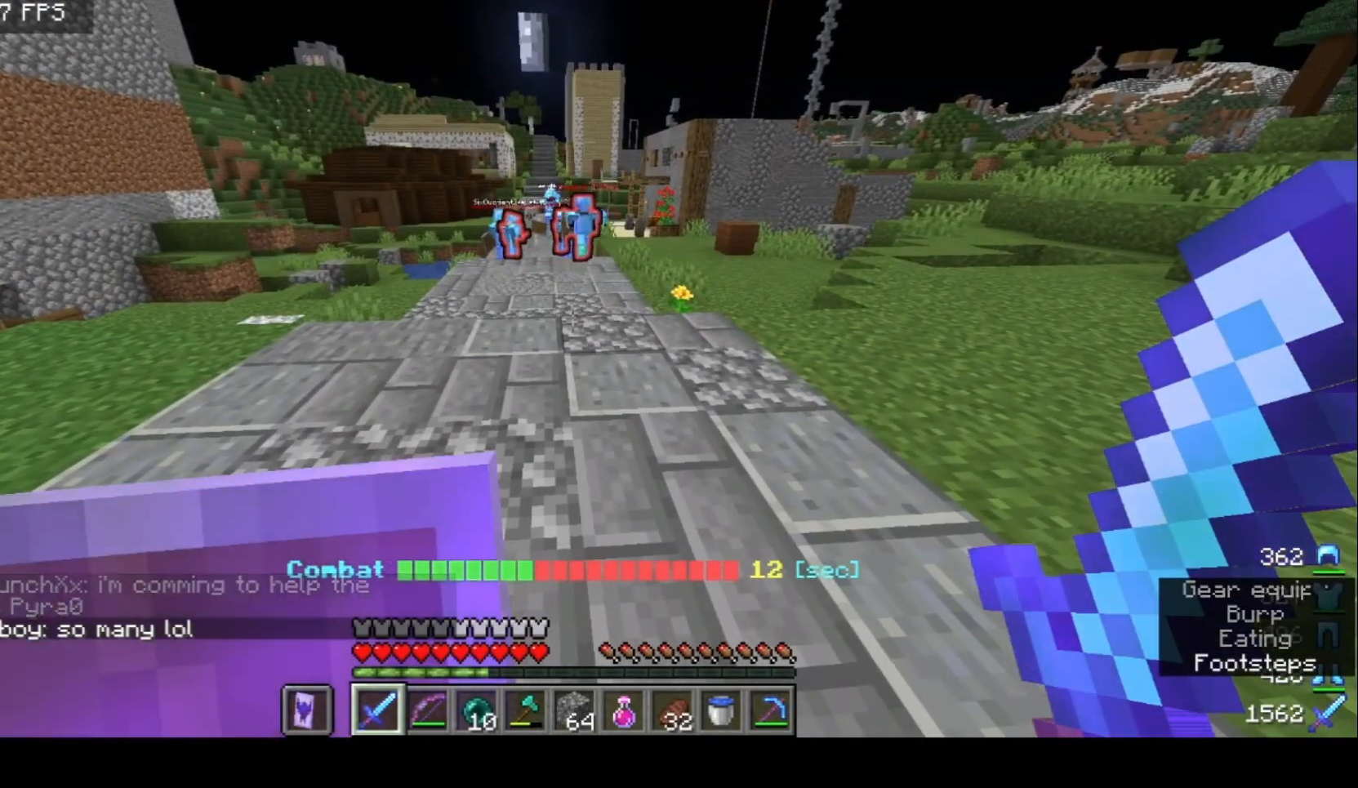
{"keys": [], "mouse": [], "events": []}
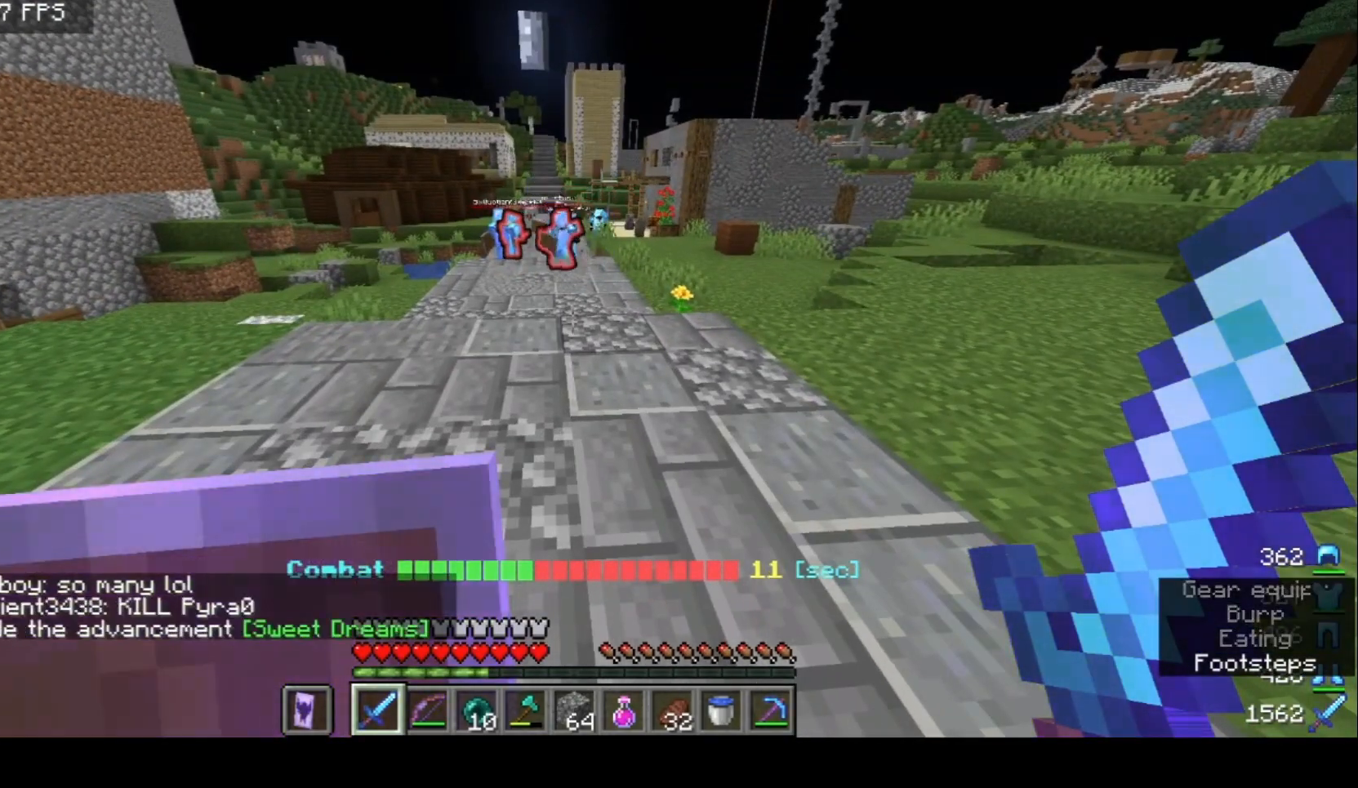
{"keys": [], "mouse": [], "events": []}